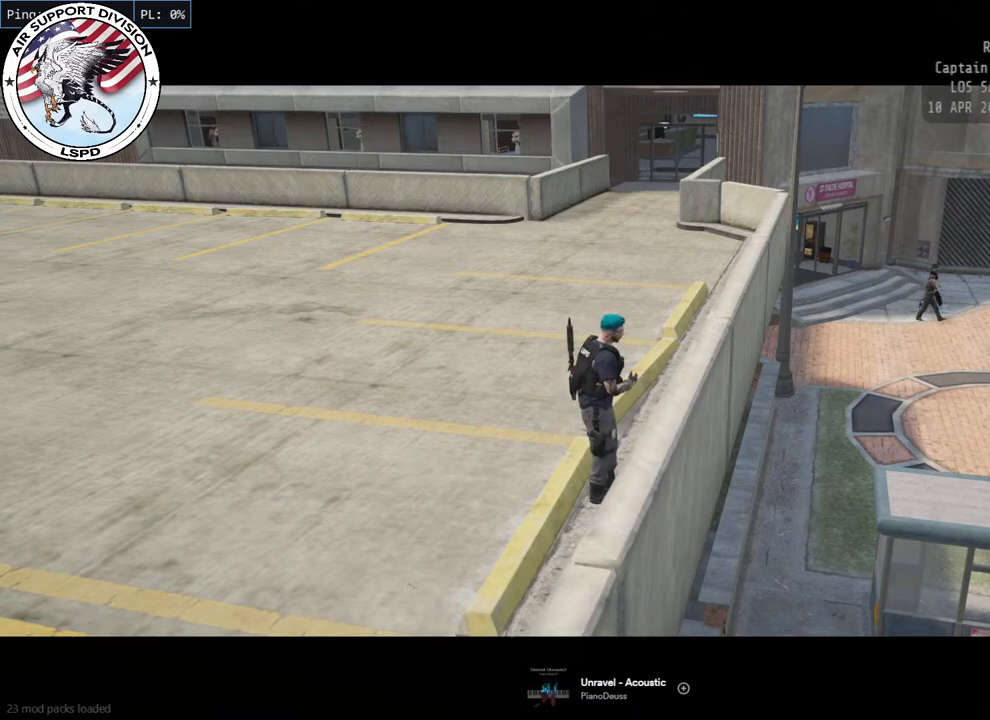
Gameplay with keyboard and mouse; each line is a JSON object with the keys and mouse buttons held at the frame after it. "events" lists presses ("down") and releases ("up") of "a", "ctrl", "d", "e", "q", "s", "shift", "space", "w", "mouse_left", "mouse_wheel", "mouse_right", "mouse_mb4" and "mouse_mb5" between this image and that frame as [ms after this image, input, new state], when the widget could be followed in between. "mouse_left", "mouse_wheel", "mouse_right", "mouse_mb4", "mouse_mb5" = the "left", "wheel", "right", "mb4", "mb5" buttons of the "mouse" list. No other keys are recorded. "wheel" means that the mouse wheel is clicked or scrolled. Mouse movement is not recorded.
{"keys": [], "mouse": [], "events": []}
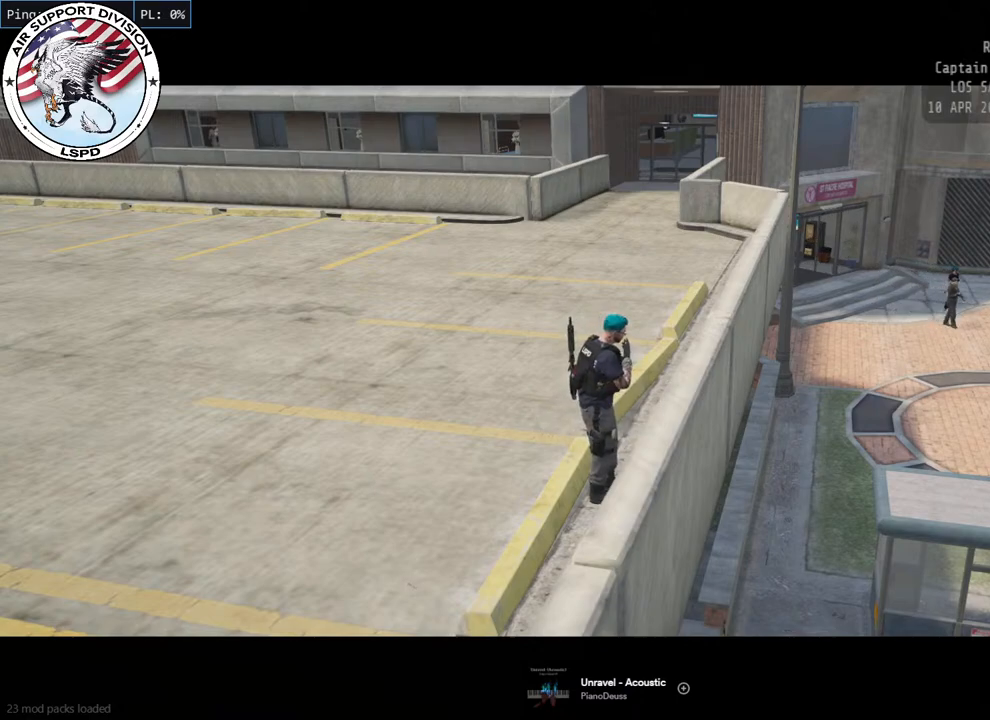
{"keys": [], "mouse": ["left"], "events": [[467, "mouse_left", "down"]]}
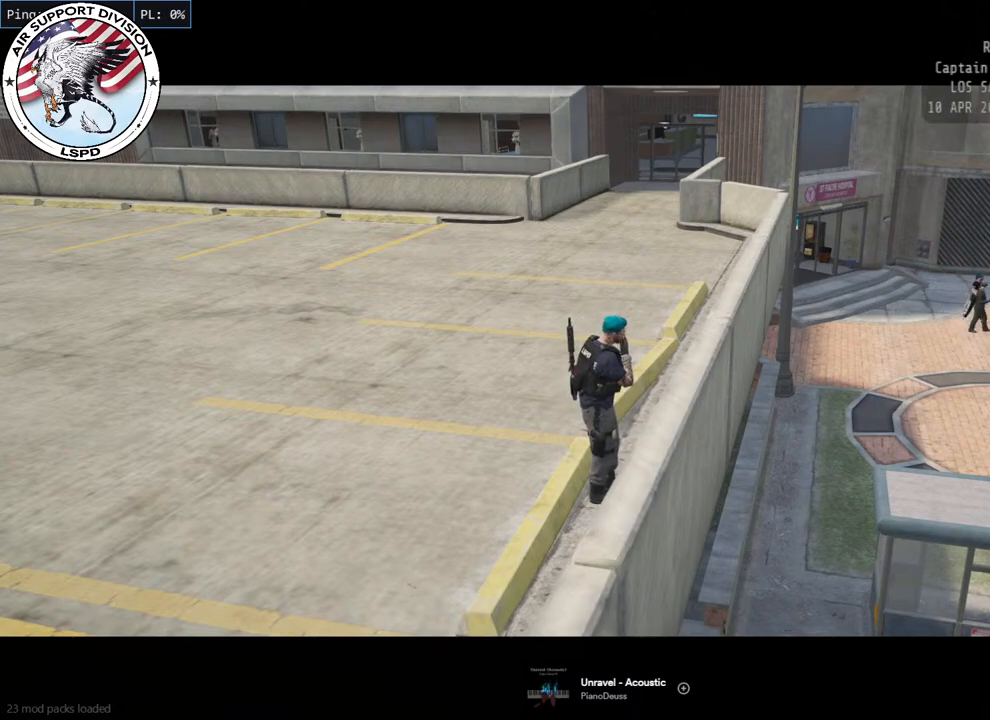
{"keys": [], "mouse": [], "events": [[100, "mouse_left", "up"]]}
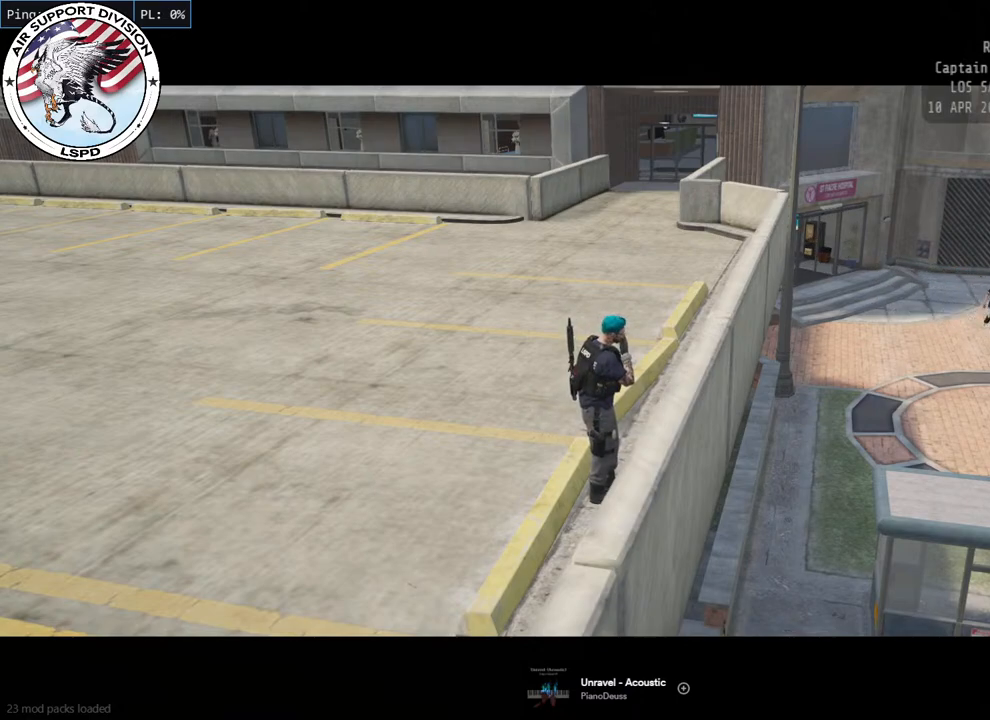
{"keys": [], "mouse": [], "events": []}
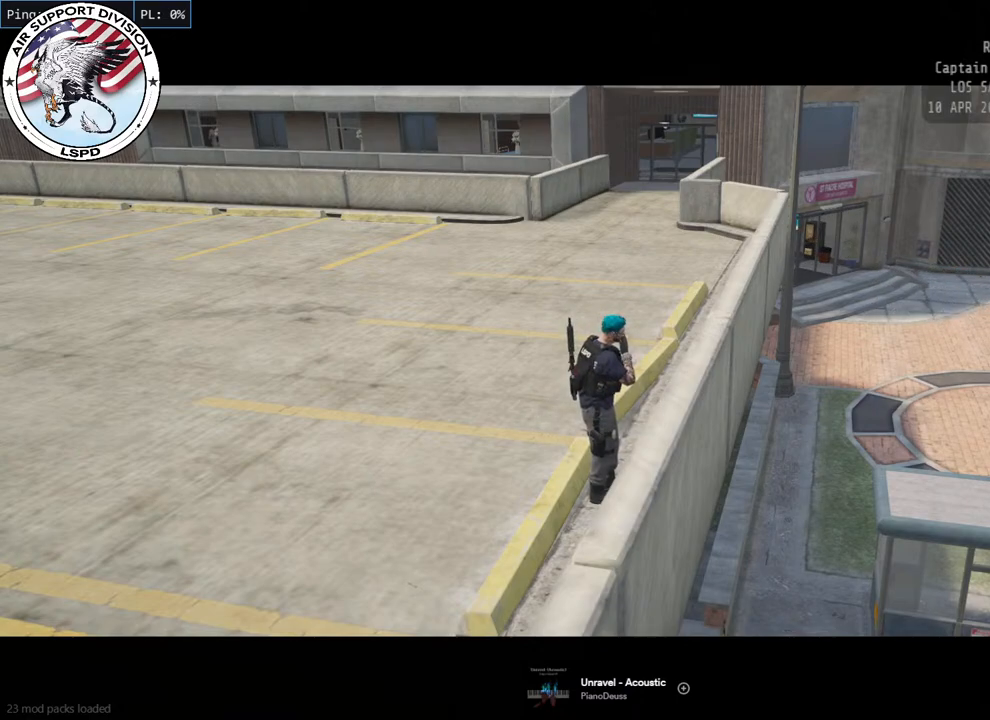
{"keys": [], "mouse": [], "events": []}
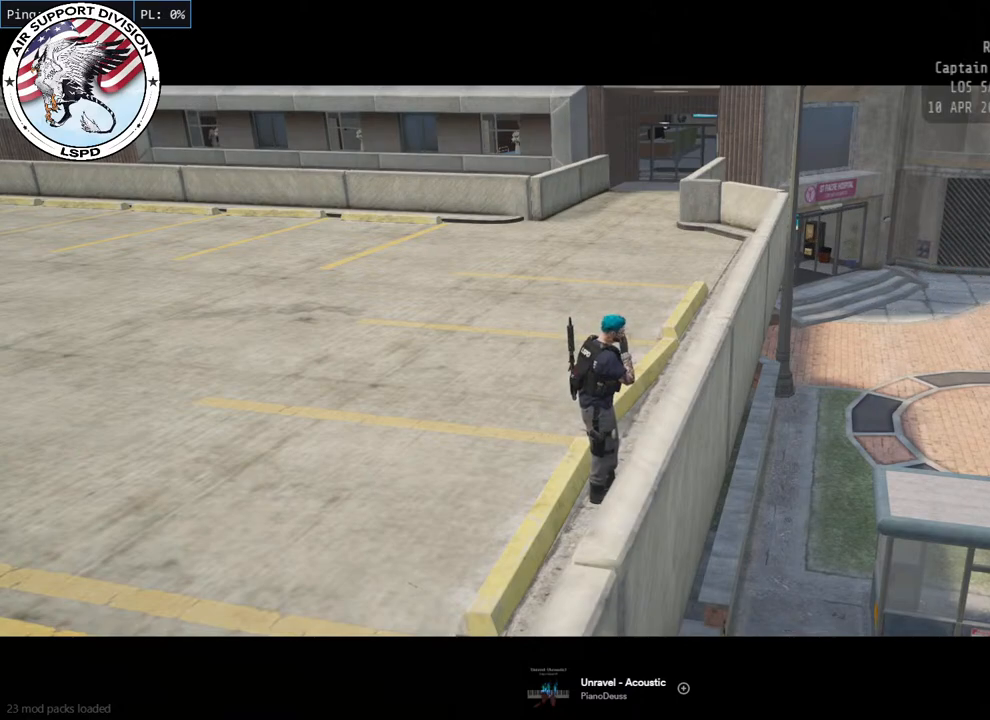
{"keys": [], "mouse": [], "events": []}
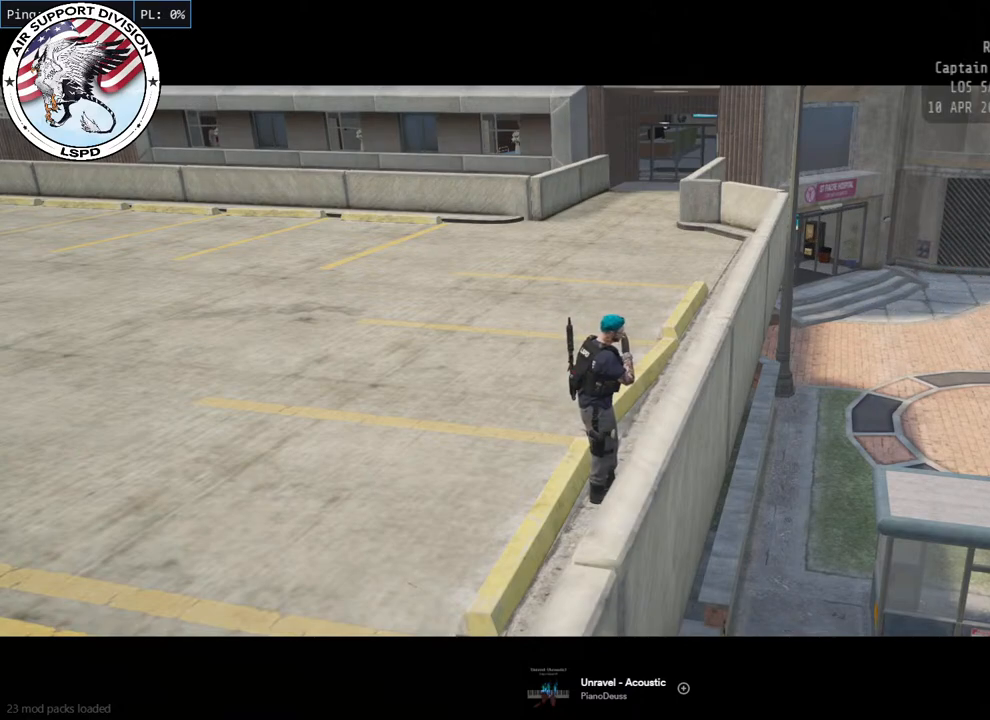
{"keys": [], "mouse": [], "events": [[150, "mouse_left", "down"], [283, "mouse_left", "up"]]}
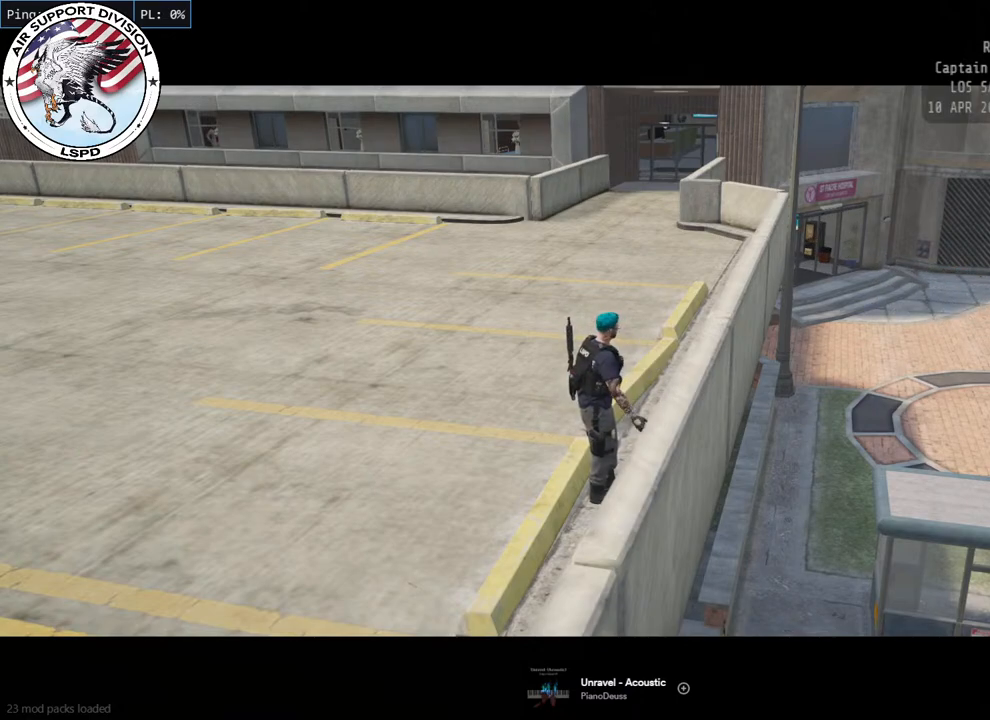
{"keys": [], "mouse": [], "events": []}
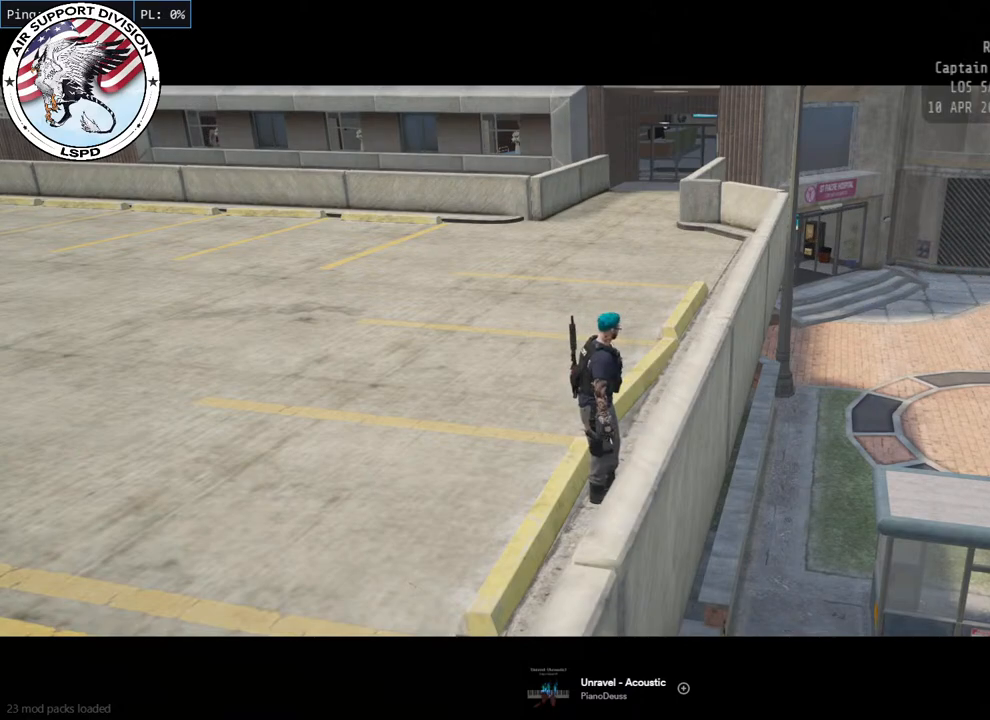
{"keys": [], "mouse": [], "events": [[233, "mouse_left", "down"], [350, "mouse_left", "up"]]}